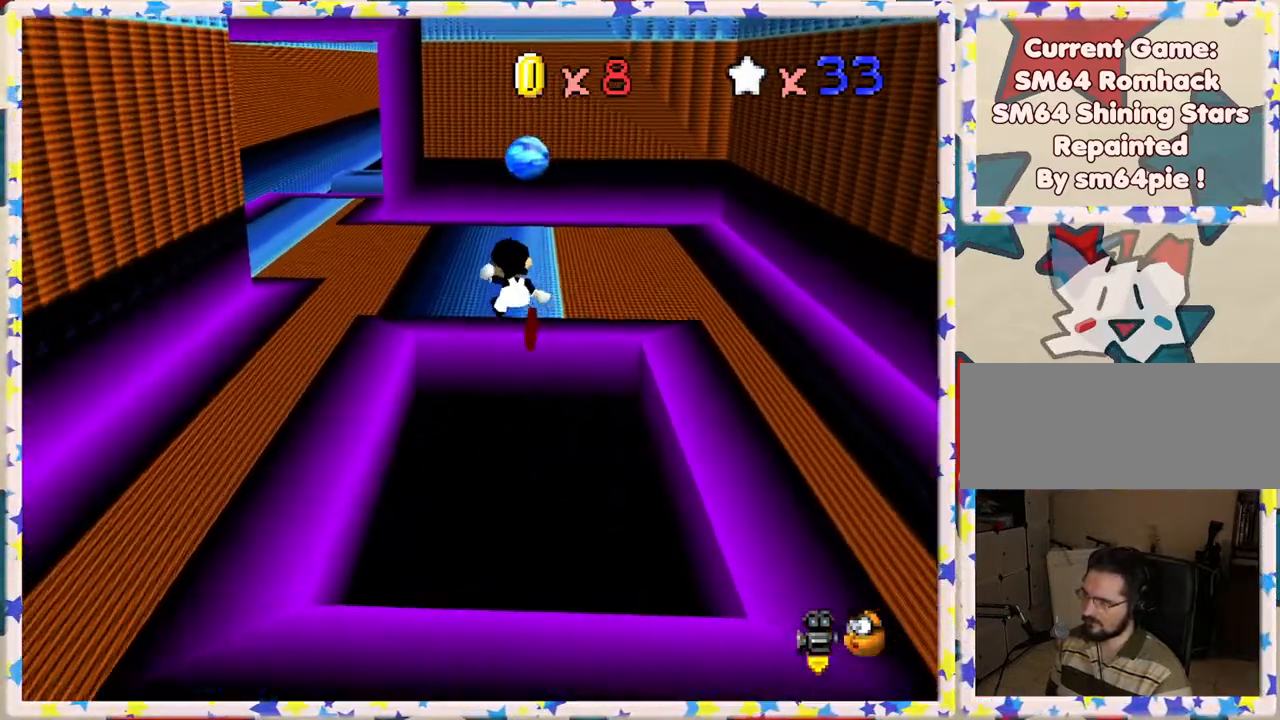
Gameplay with a controller (Nintendo layout); each line is a JSON object with the inputs held at the frame after it. "events" lists button and stick changes between this image and that frame as [ms after this image, input, new state], when the widget could be followed in between. Not read: L3 R3.
{"buttons": ["A"], "left_stick": "up-left", "events": [[67, "left_stick", "up-left"], [483, "Z", "up"]]}
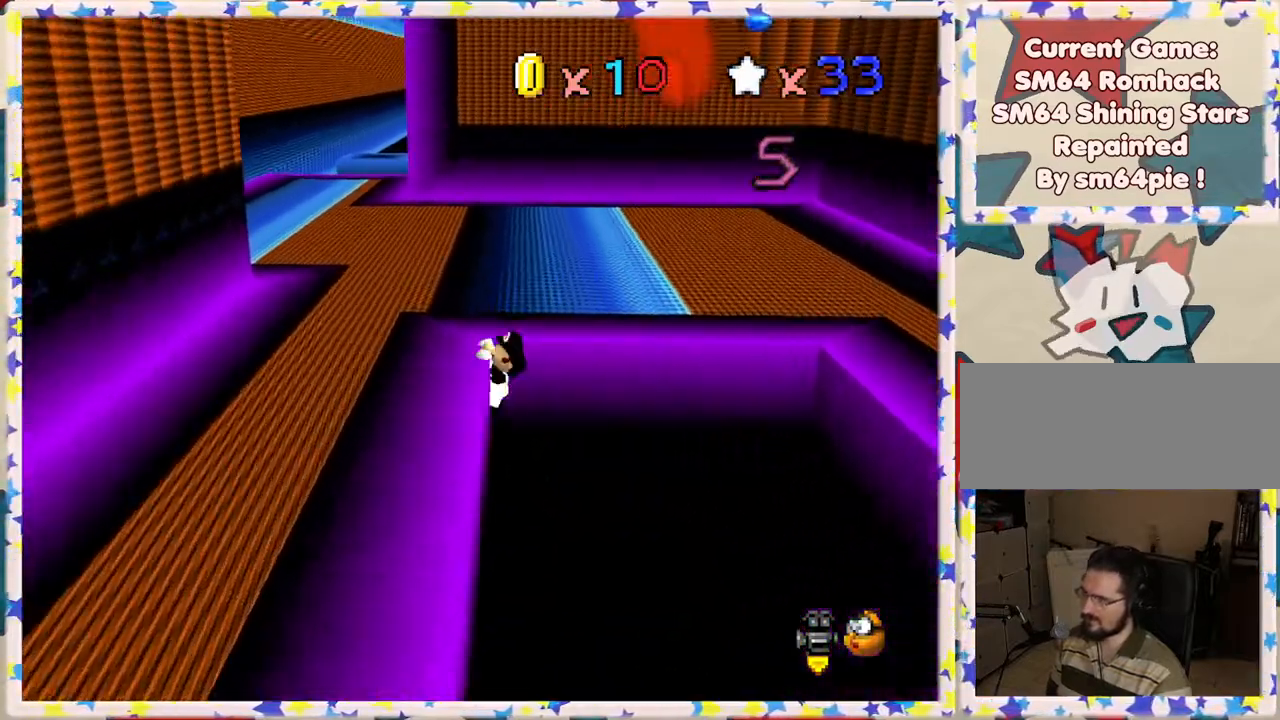
{"buttons": [], "left_stick": "up-left", "events": [[17, "A", "up"], [150, "A", "down"], [150, "left_stick", "up"], [283, "A", "up"], [333, "left_stick", "up-left"]]}
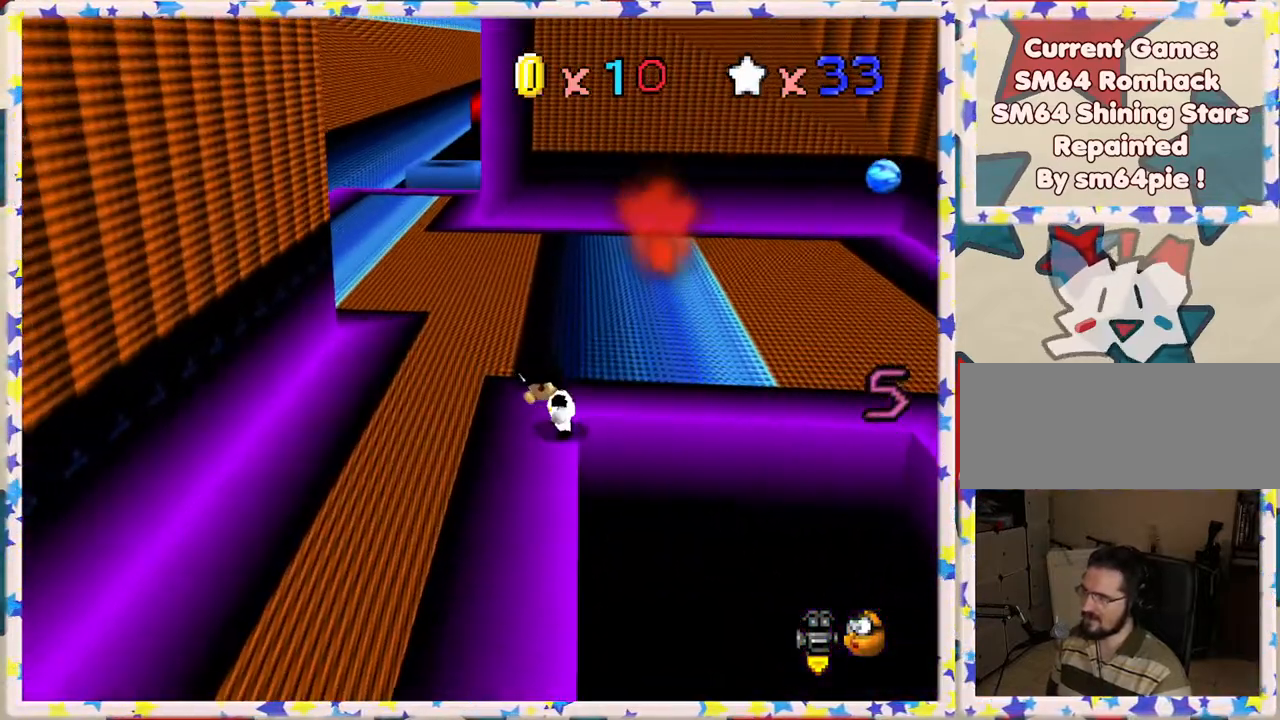
{"buttons": [], "left_stick": "up-left", "events": []}
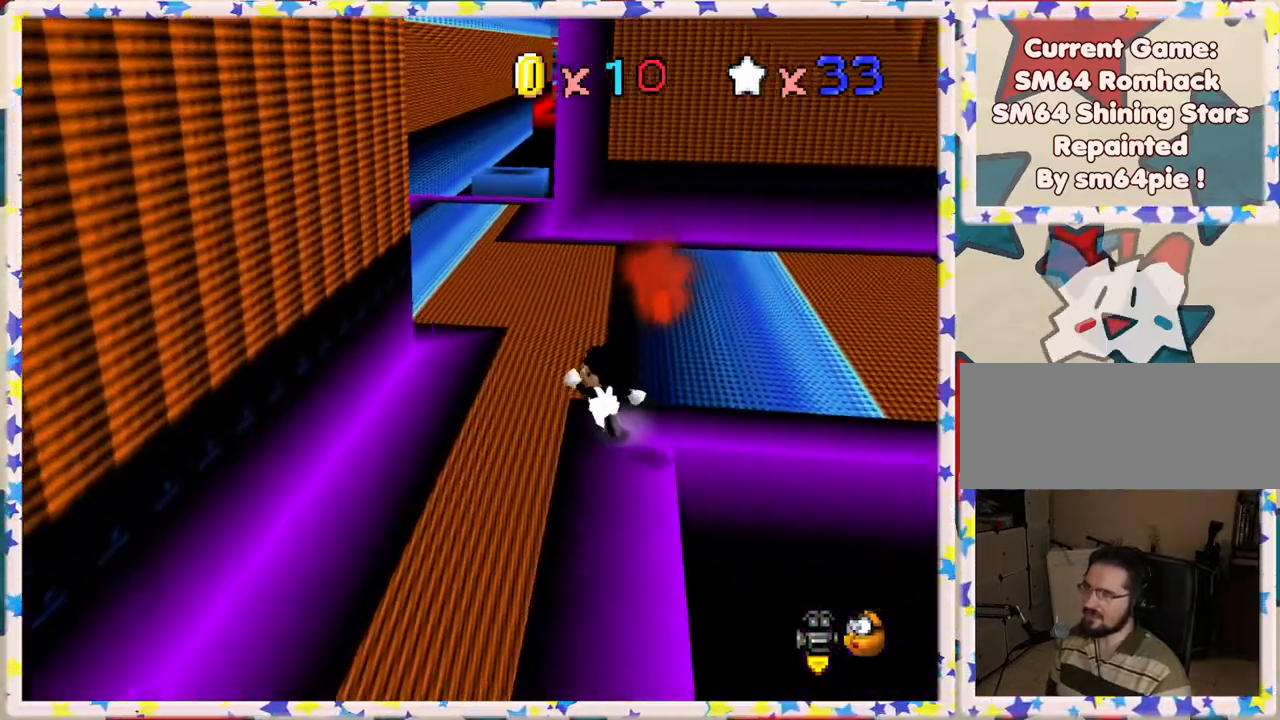
{"buttons": [], "left_stick": "up", "events": [[133, "left_stick", "up"]]}
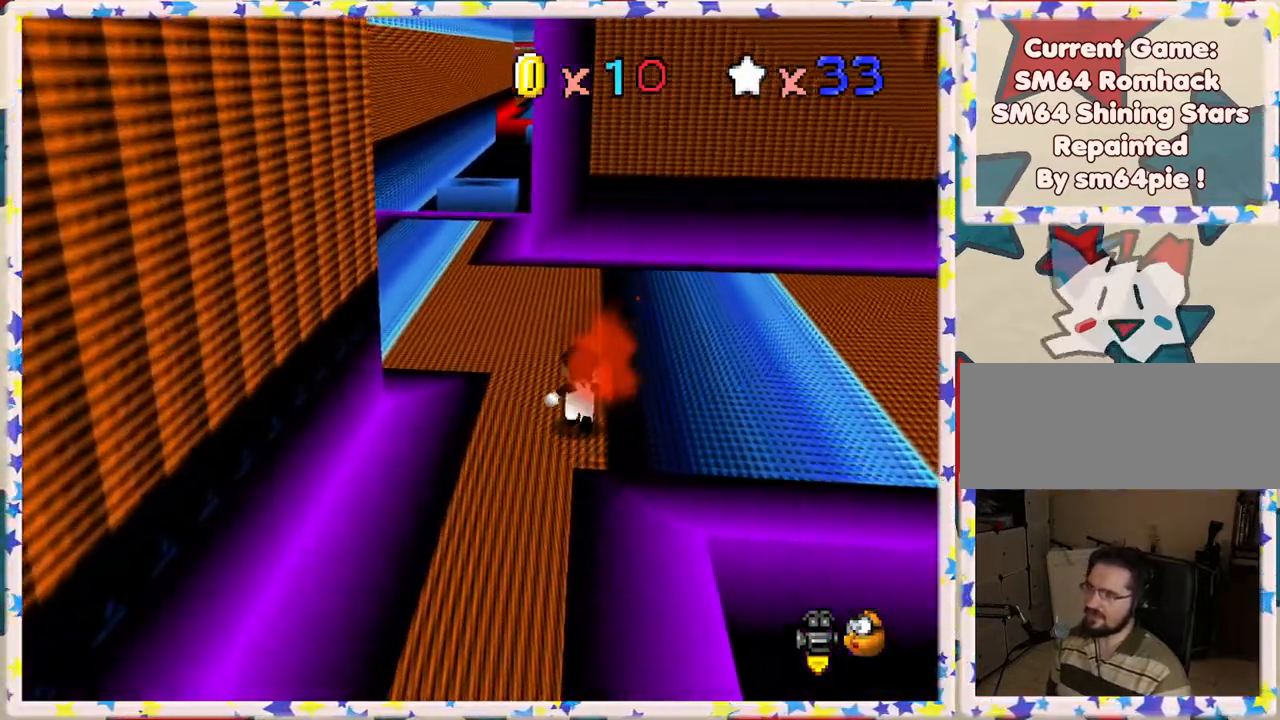
{"buttons": [], "left_stick": "up-left", "events": [[200, "left_stick", "up-left"]]}
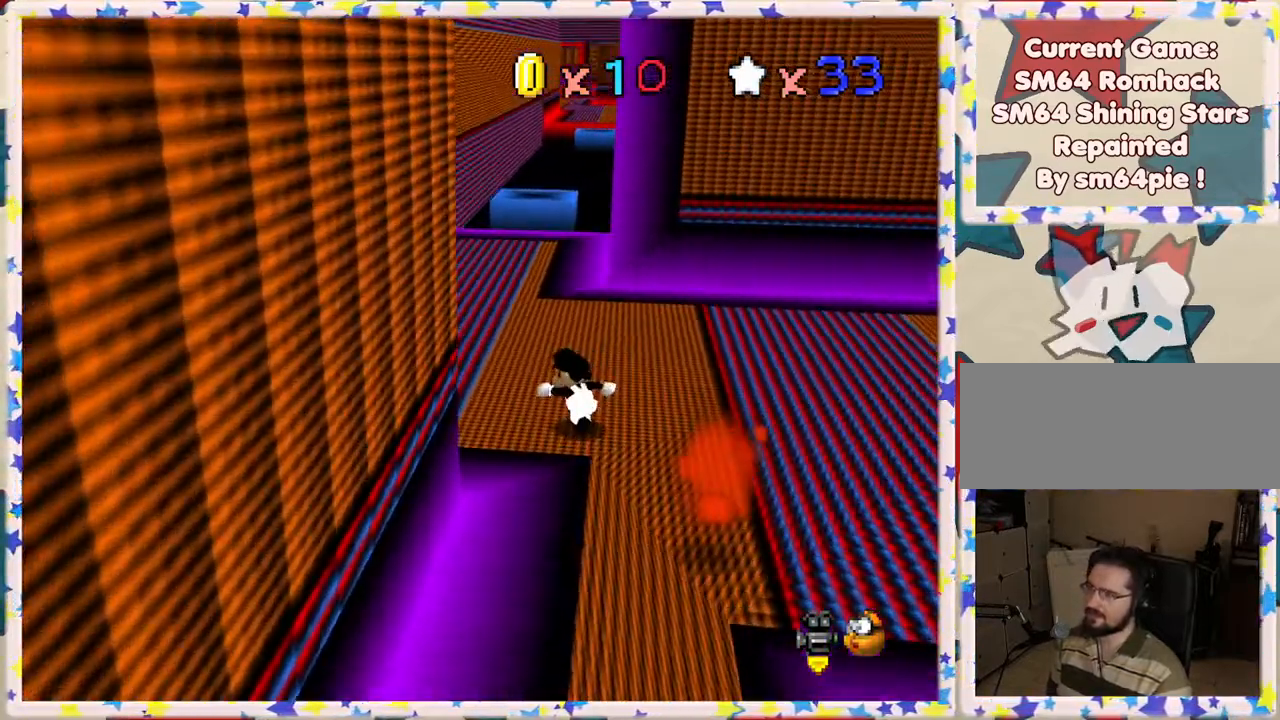
{"buttons": [], "left_stick": "up-left", "events": []}
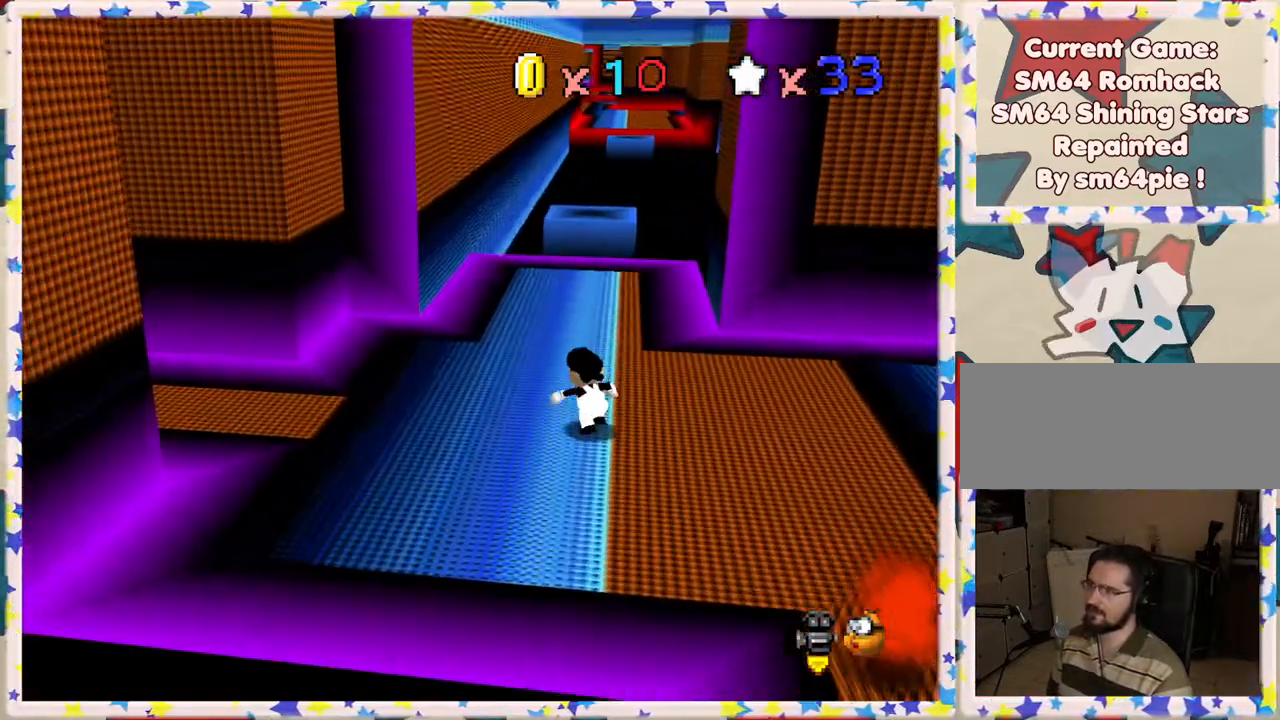
{"buttons": [], "left_stick": "center", "events": [[117, "left_stick", "up"], [333, "left_stick", "center"]]}
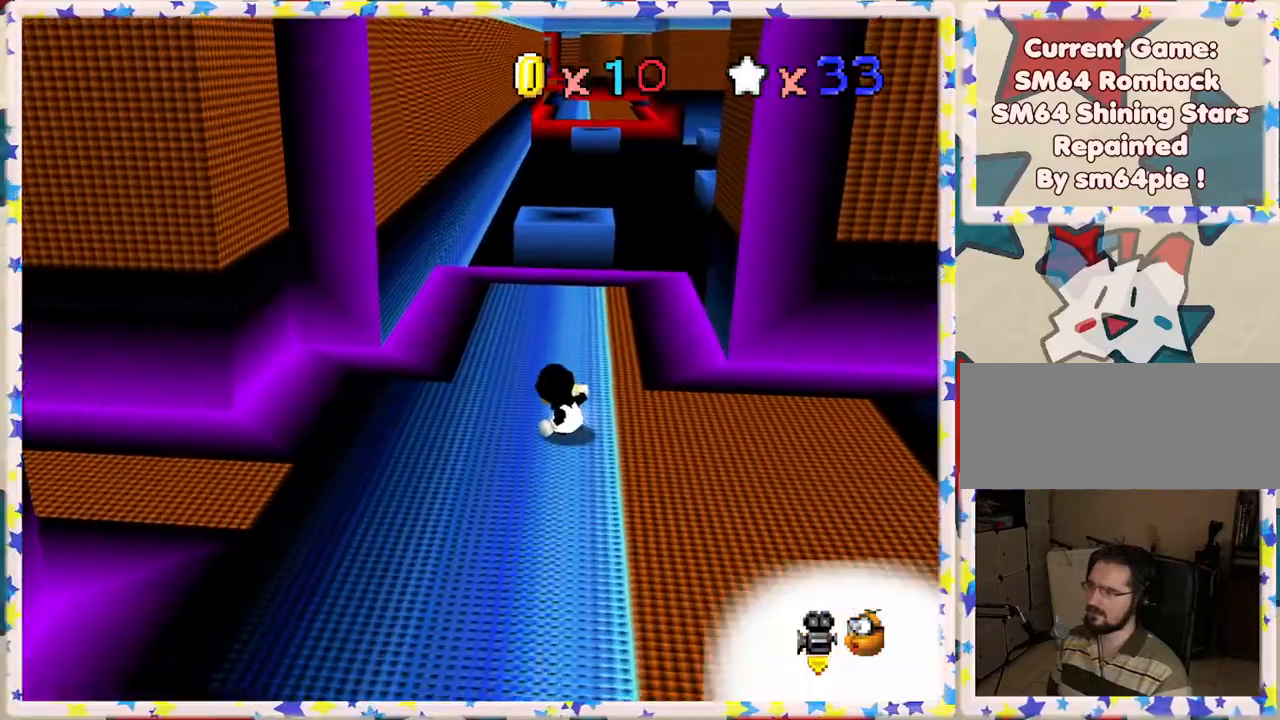
{"buttons": [], "left_stick": "up-left", "events": [[83, "left_stick", "down-left"], [317, "C_RIGHT", "down"], [317, "left_stick", "left"], [467, "C_RIGHT", "up"], [483, "left_stick", "up-left"]]}
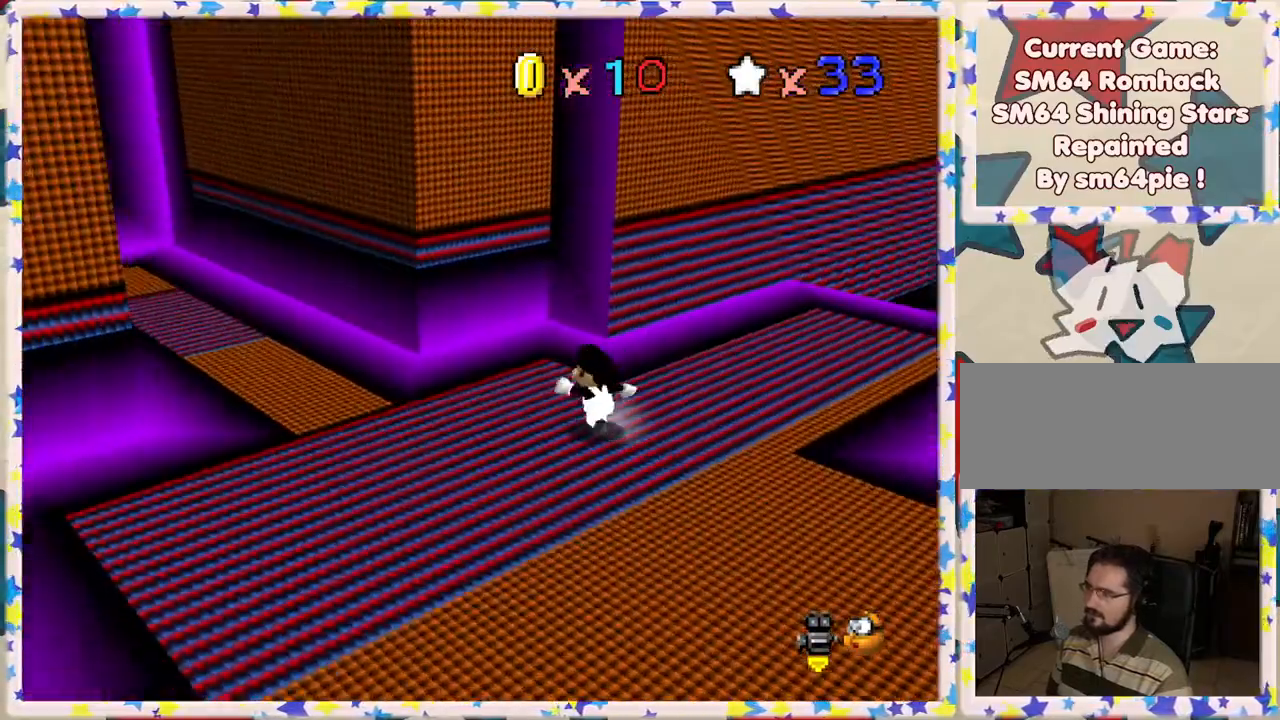
{"buttons": [], "left_stick": "left", "events": [[33, "C_RIGHT", "down"], [133, "C_RIGHT", "up"], [133, "left_stick", "up"], [317, "left_stick", "up-left"], [417, "left_stick", "left"]]}
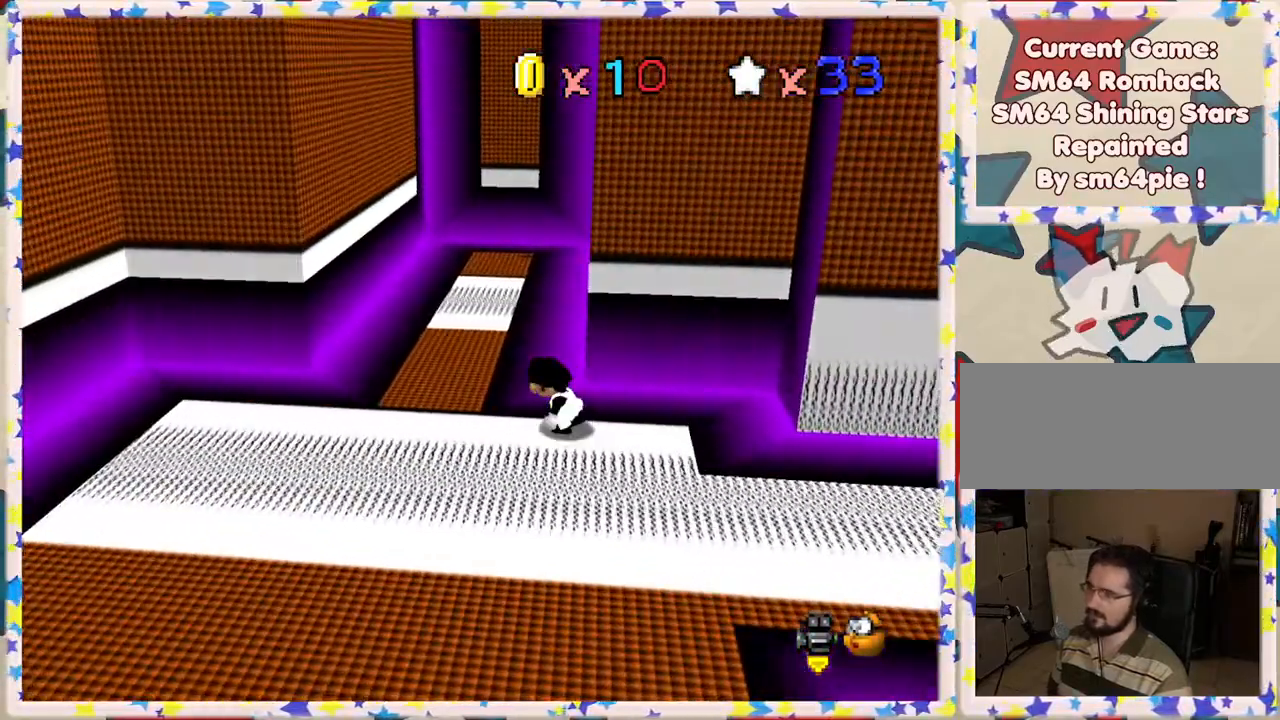
{"buttons": [], "left_stick": "up", "events": [[50, "left_stick", "up-left"], [233, "left_stick", "up"]]}
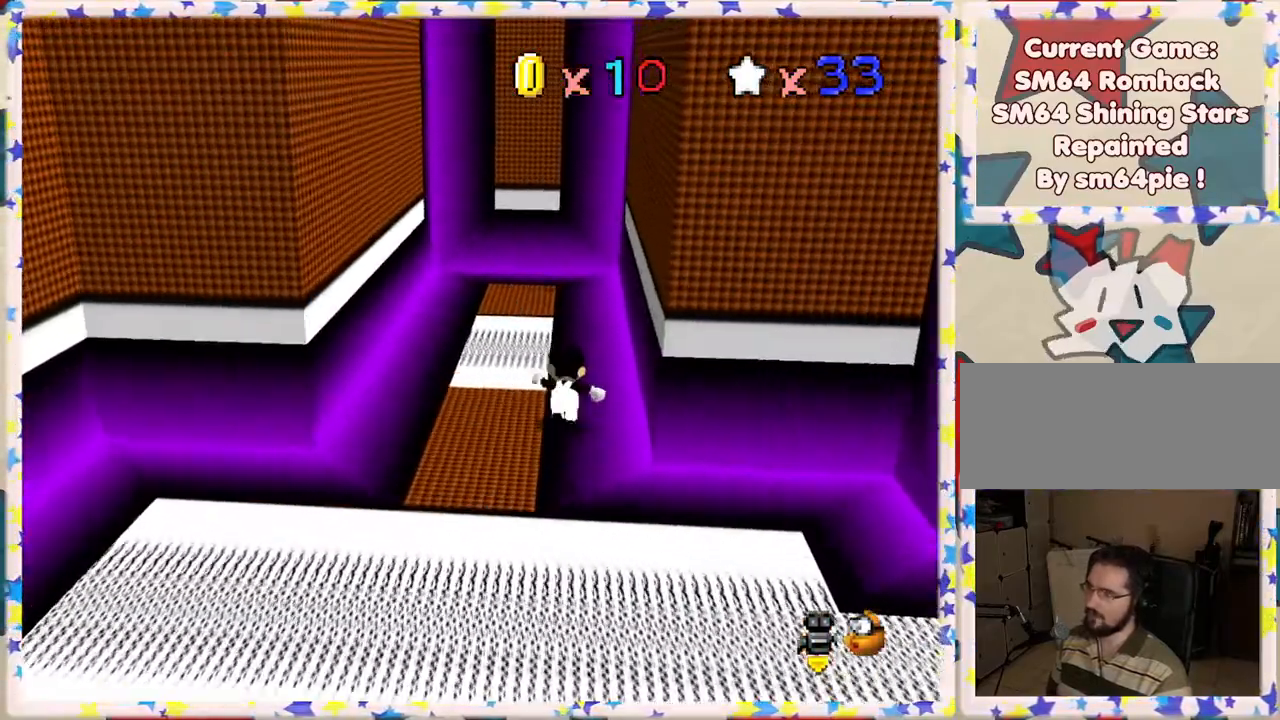
{"buttons": [], "left_stick": "up", "events": []}
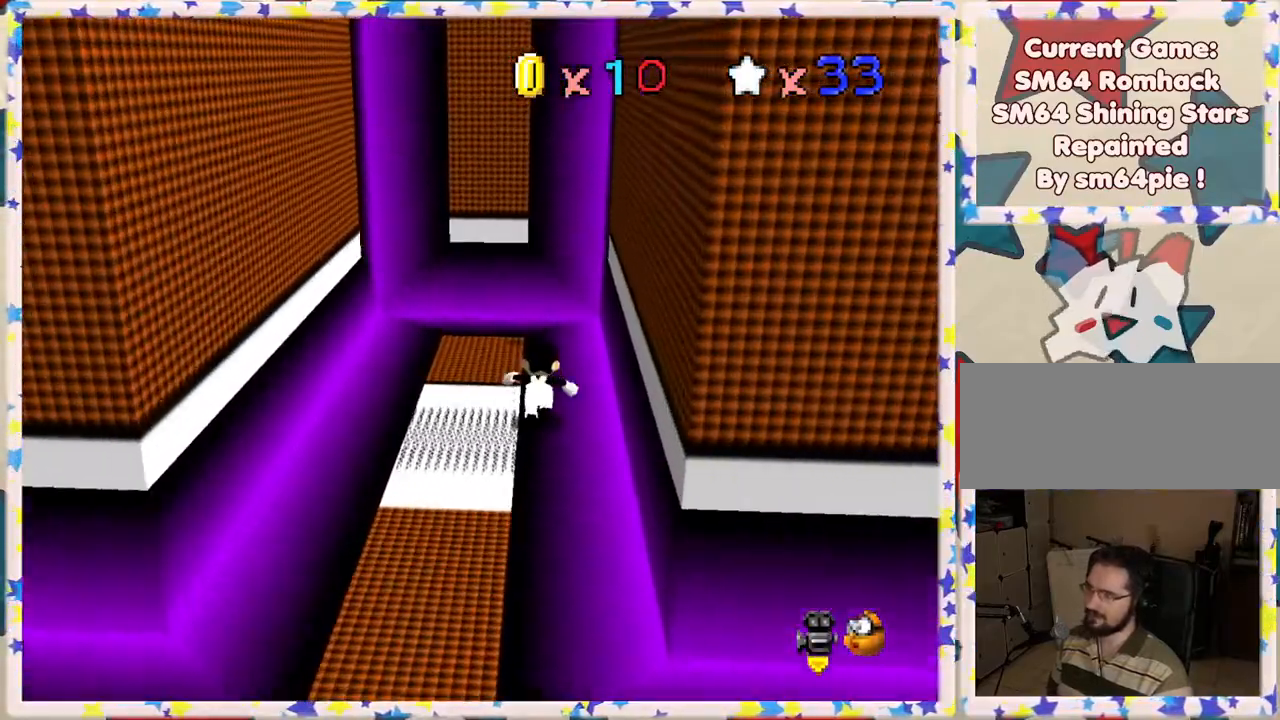
{"buttons": ["A"], "left_stick": "left", "events": [[167, "left_stick", "up-left"], [267, "left_stick", "left"], [333, "A", "down"]]}
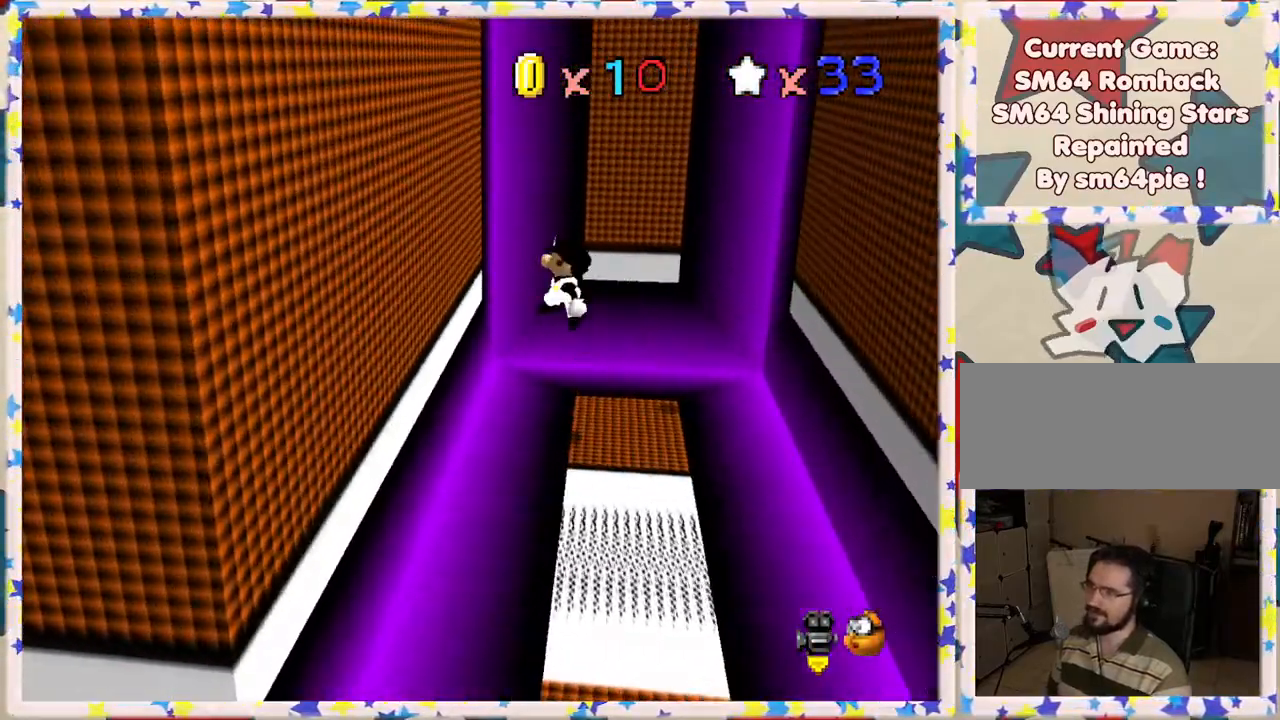
{"buttons": ["A"], "left_stick": "right", "events": [[100, "A", "up"], [250, "A", "down"], [283, "left_stick", "right"]]}
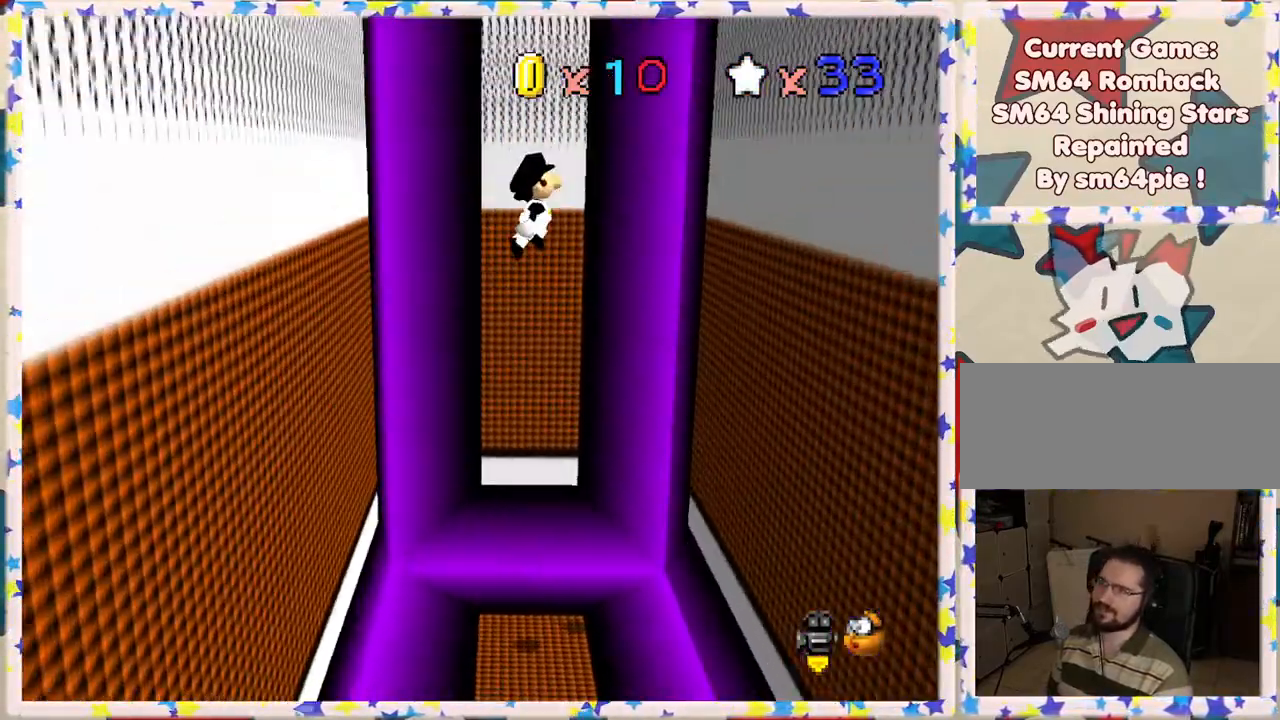
{"buttons": ["A"], "left_stick": "left", "events": [[233, "A", "up"], [333, "A", "down"], [367, "left_stick", "left"]]}
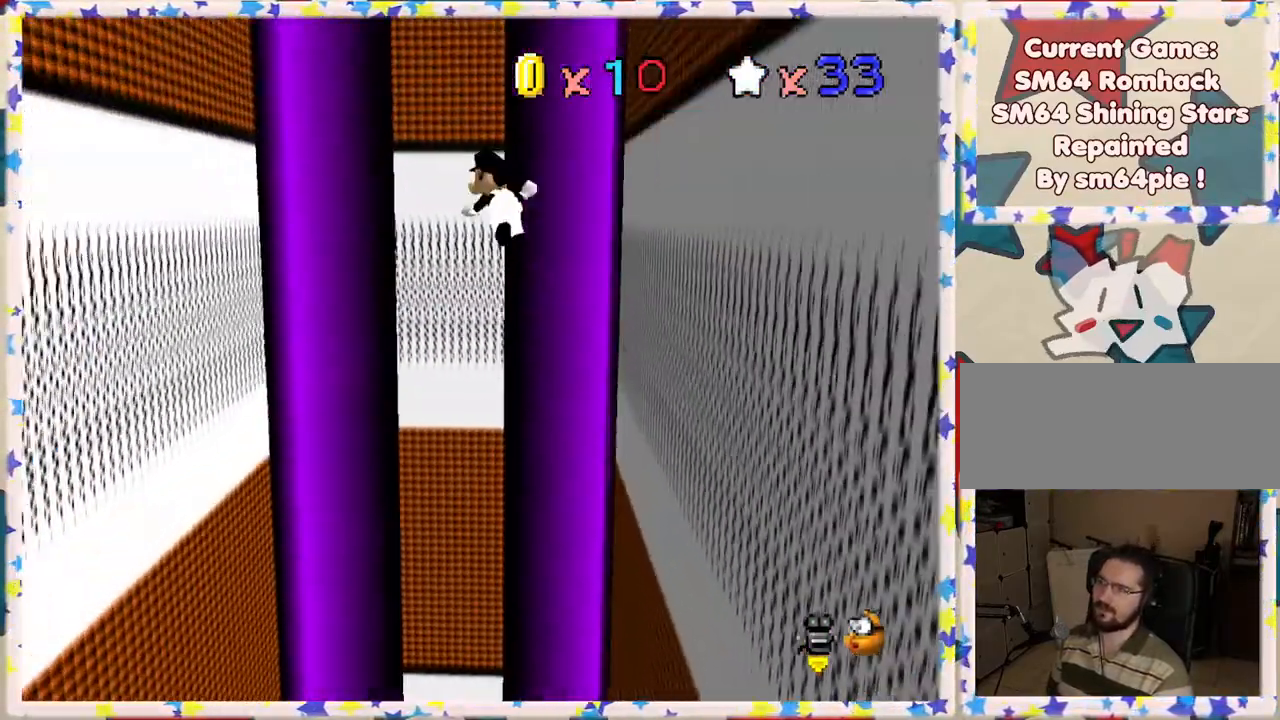
{"buttons": ["A"], "left_stick": "center", "events": [[333, "A", "up"], [450, "A", "down"], [467, "left_stick", "center"]]}
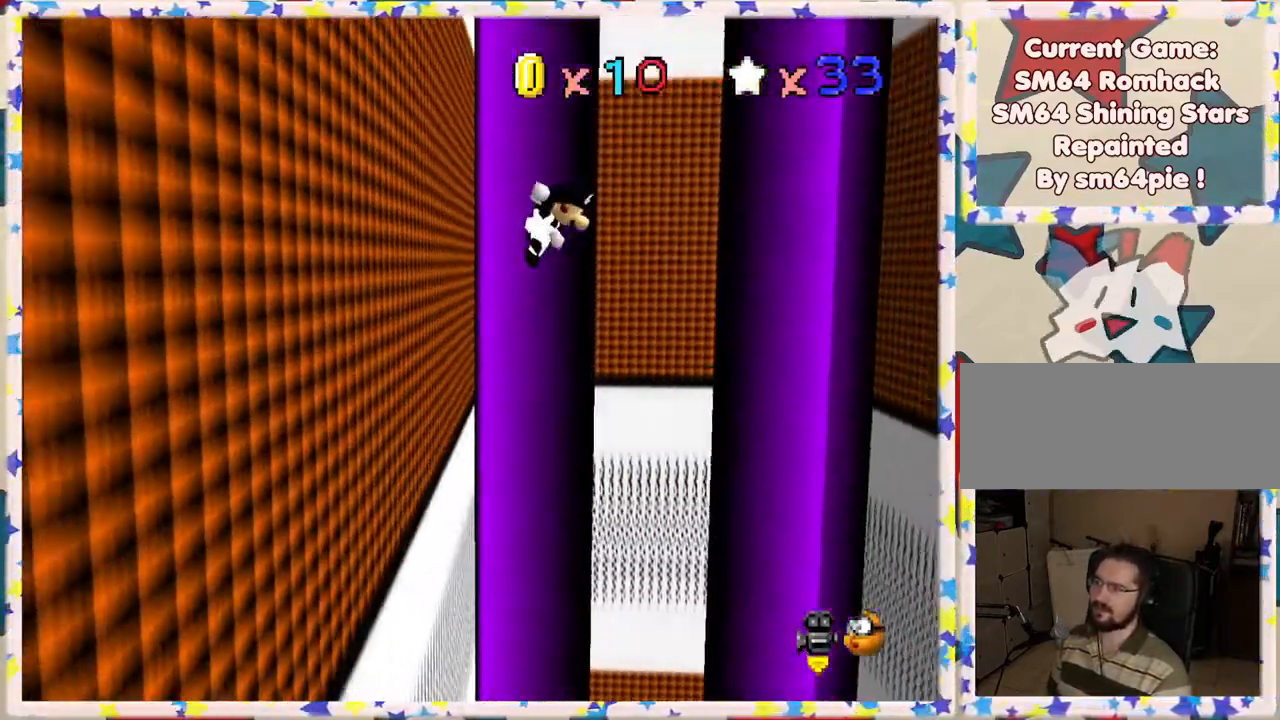
{"buttons": [], "left_stick": "right", "events": [[33, "left_stick", "right"], [467, "A", "up"]]}
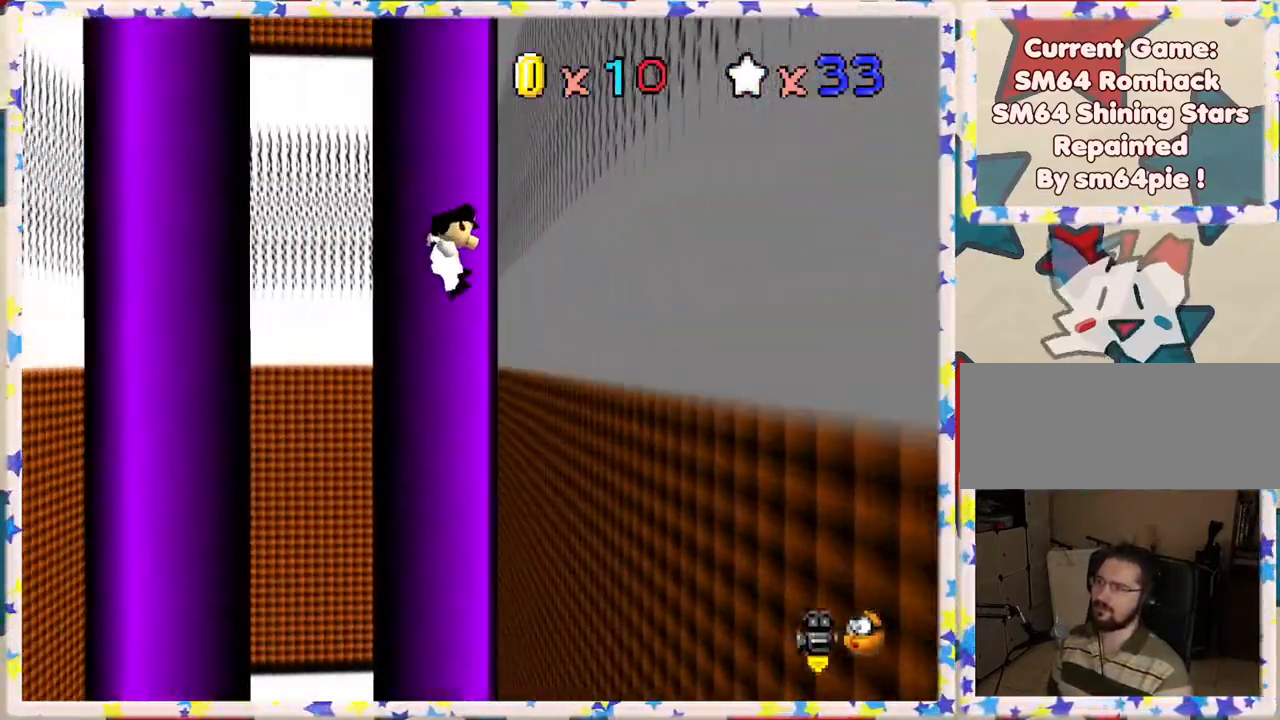
{"buttons": [], "left_stick": "down", "events": [[100, "A", "down"], [133, "left_stick", "down-left"], [500, "A", "up"], [500, "left_stick", "down"]]}
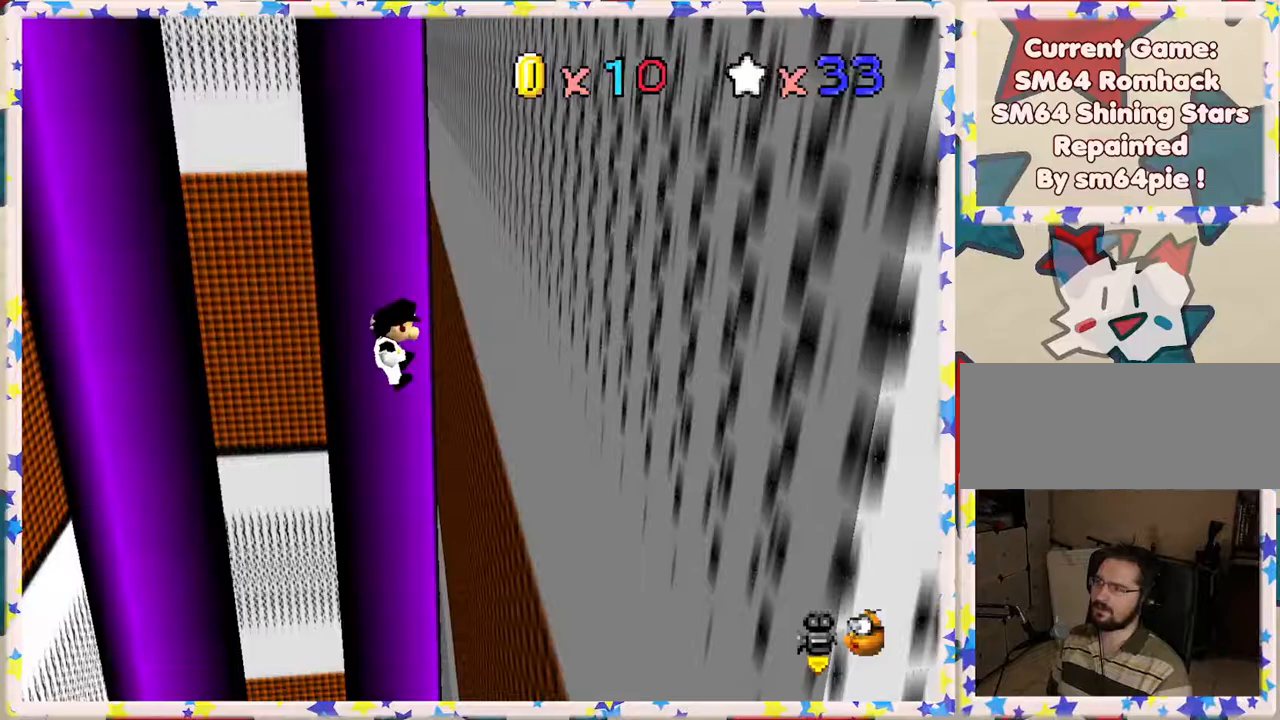
{"buttons": [], "left_stick": "down-left", "events": [[200, "left_stick", "down-left"]]}
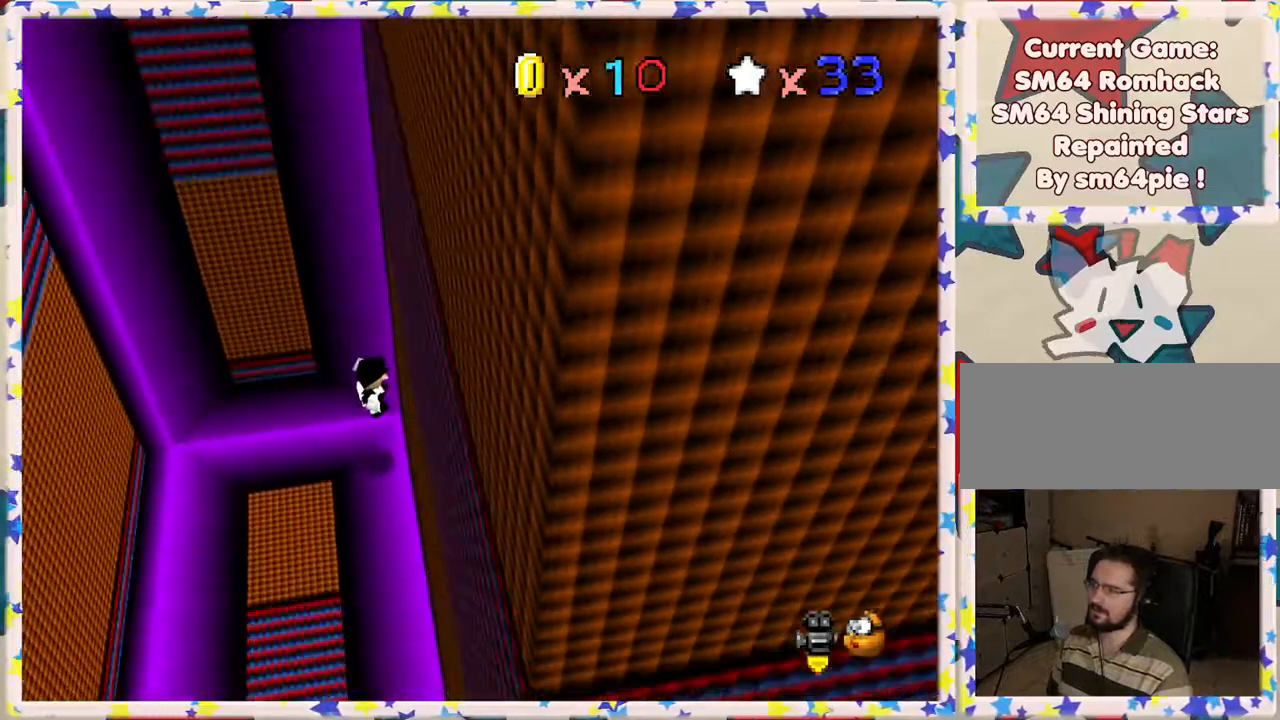
{"buttons": [], "left_stick": "down-left", "events": [[117, "B", "down"], [233, "B", "up"]]}
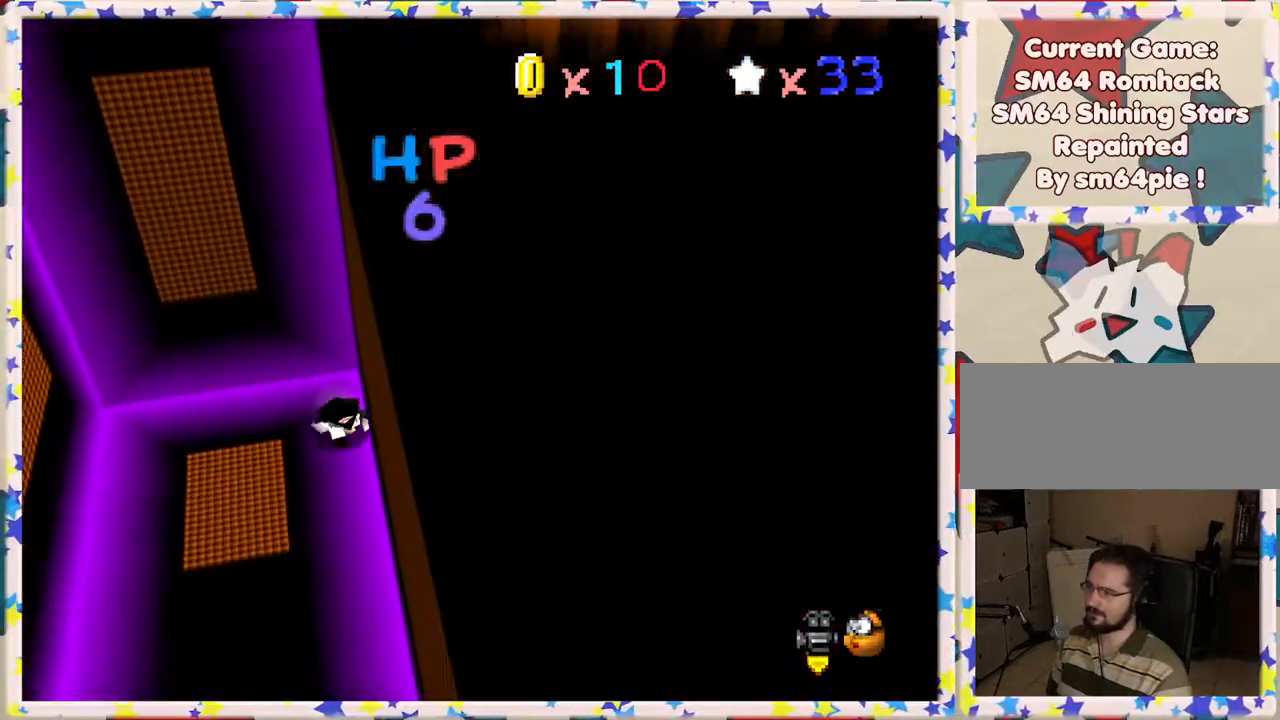
{"buttons": [], "left_stick": "left", "events": [[83, "left_stick", "center"], [300, "left_stick", "down"], [467, "left_stick", "left"]]}
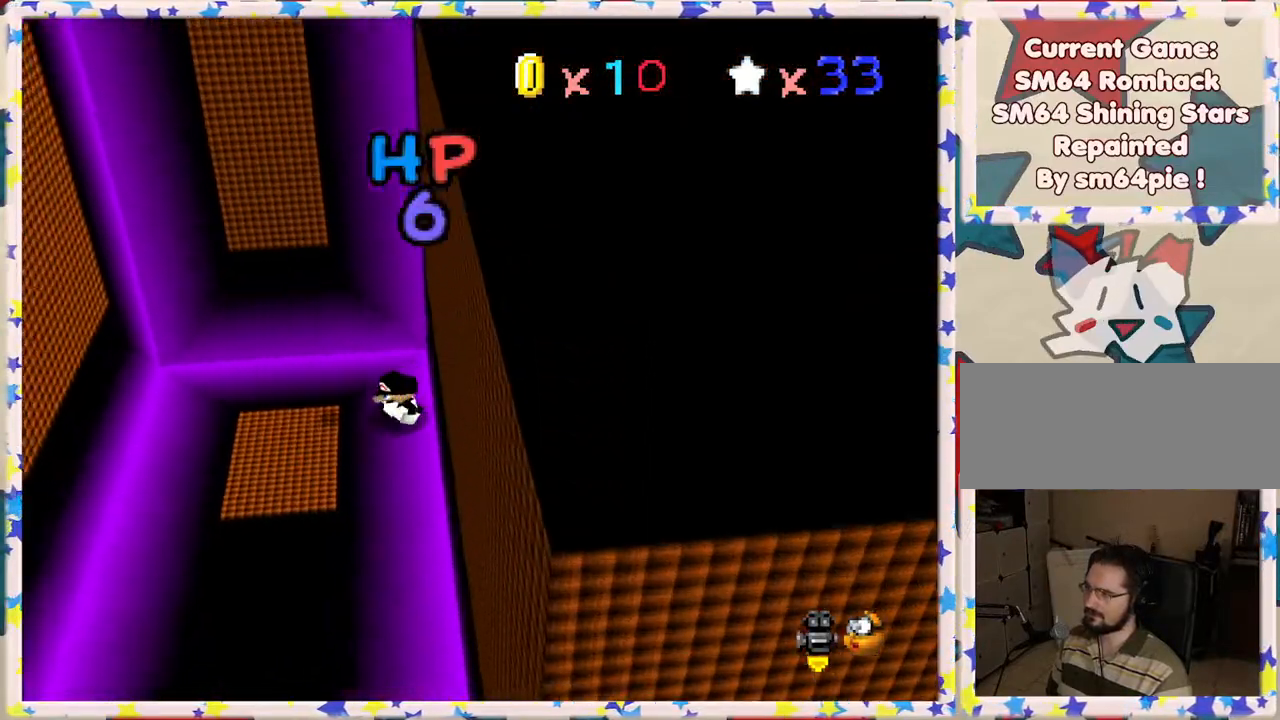
{"buttons": [], "left_stick": "left", "events": []}
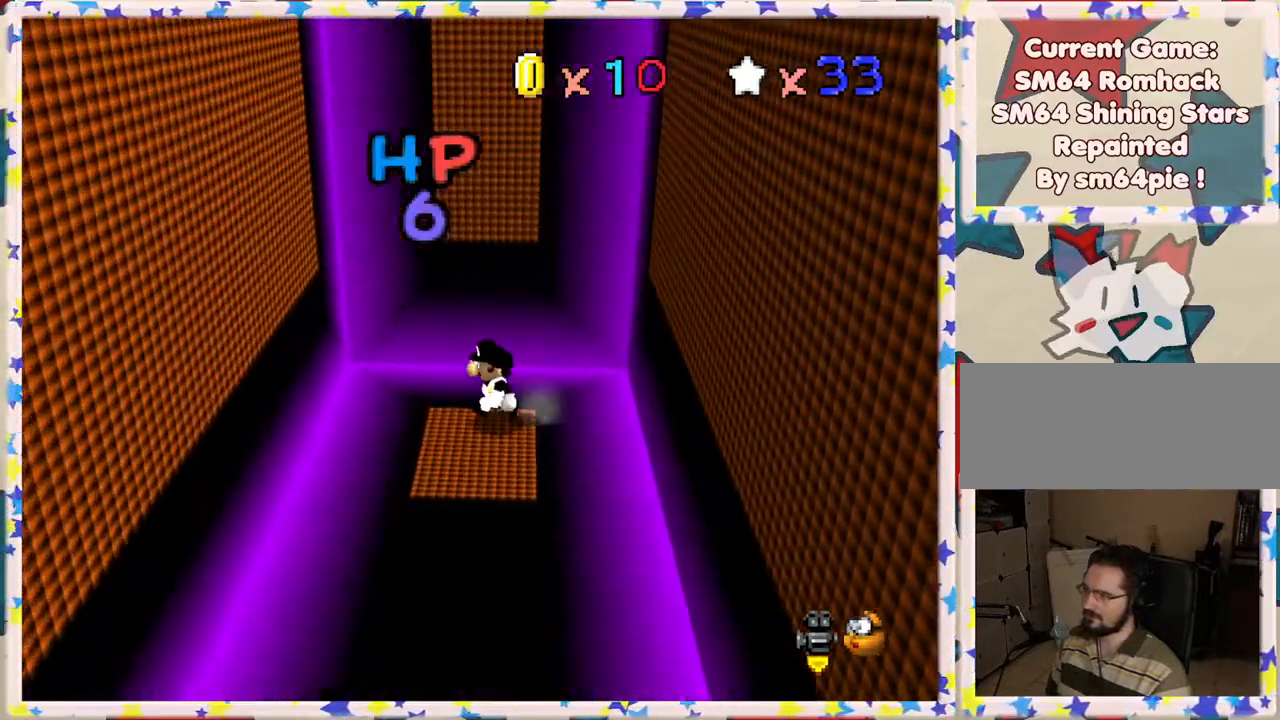
{"buttons": ["A"], "left_stick": "up", "events": [[67, "A", "down"], [383, "A", "up"], [500, "A", "down"], [500, "left_stick", "up"]]}
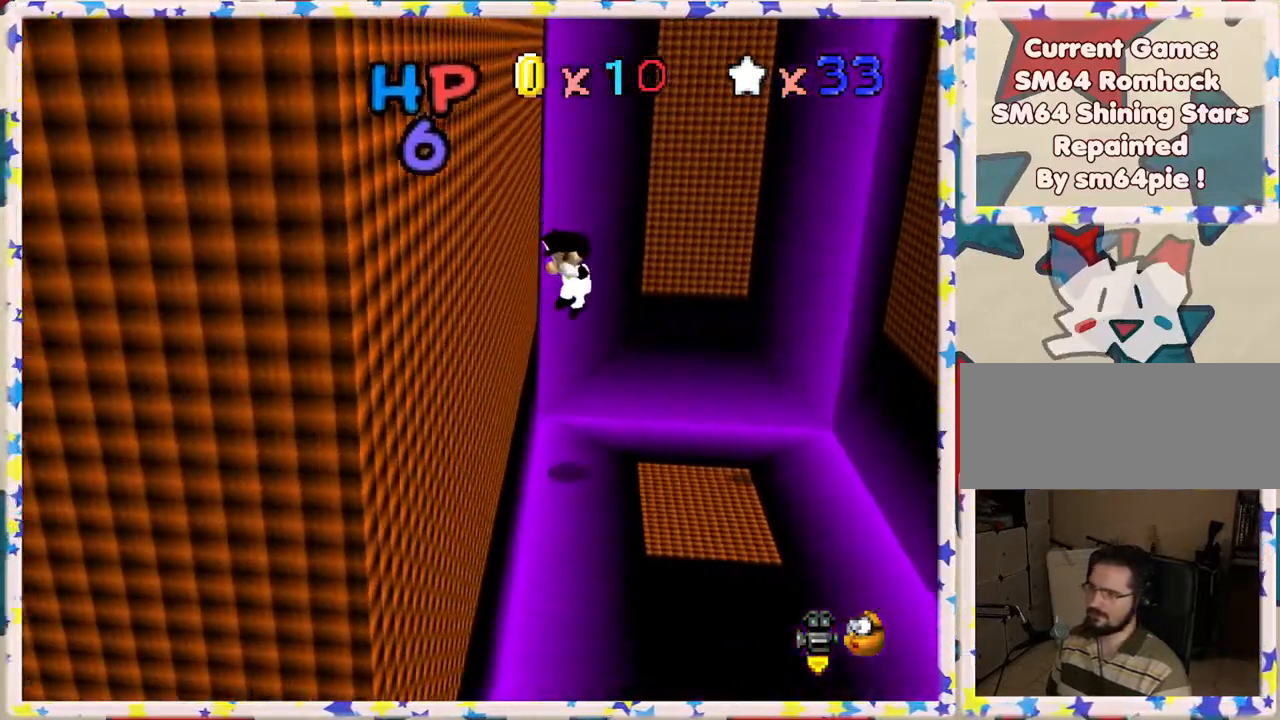
{"buttons": [], "left_stick": "right", "events": [[83, "left_stick", "right"], [433, "A", "up"]]}
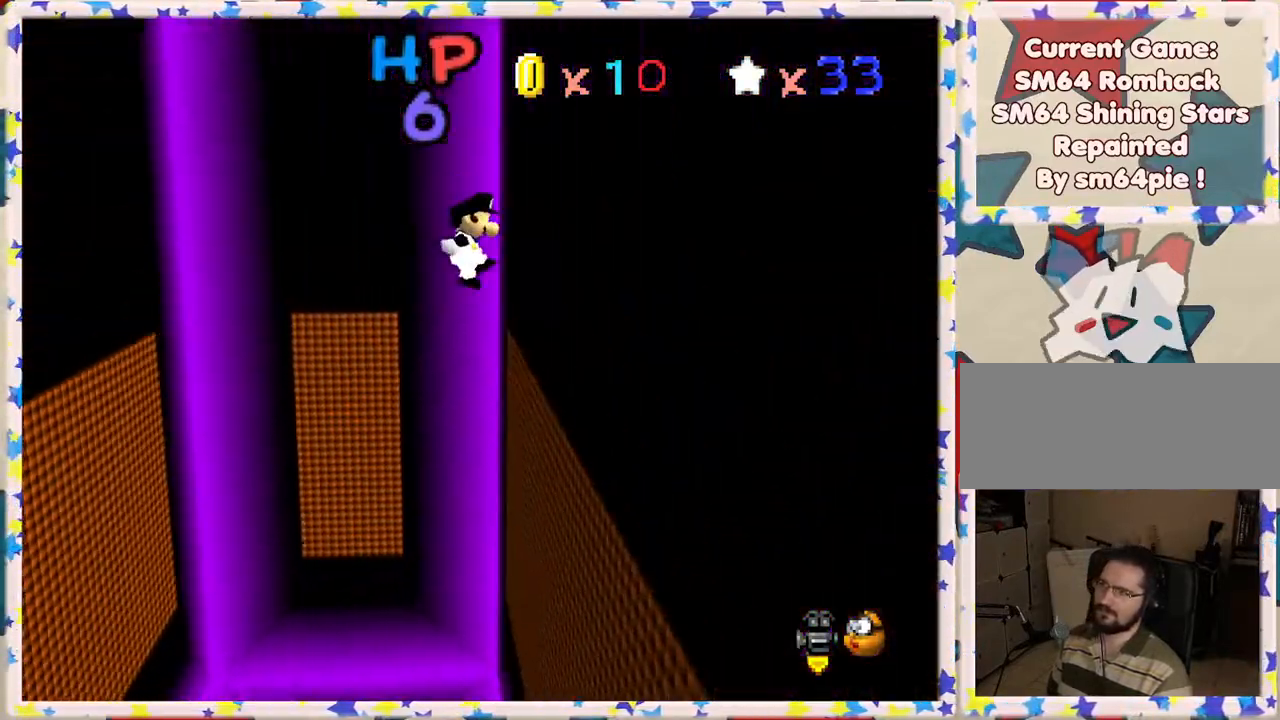
{"buttons": ["A"], "left_stick": "left", "events": [[83, "A", "down"], [133, "left_stick", "left"]]}
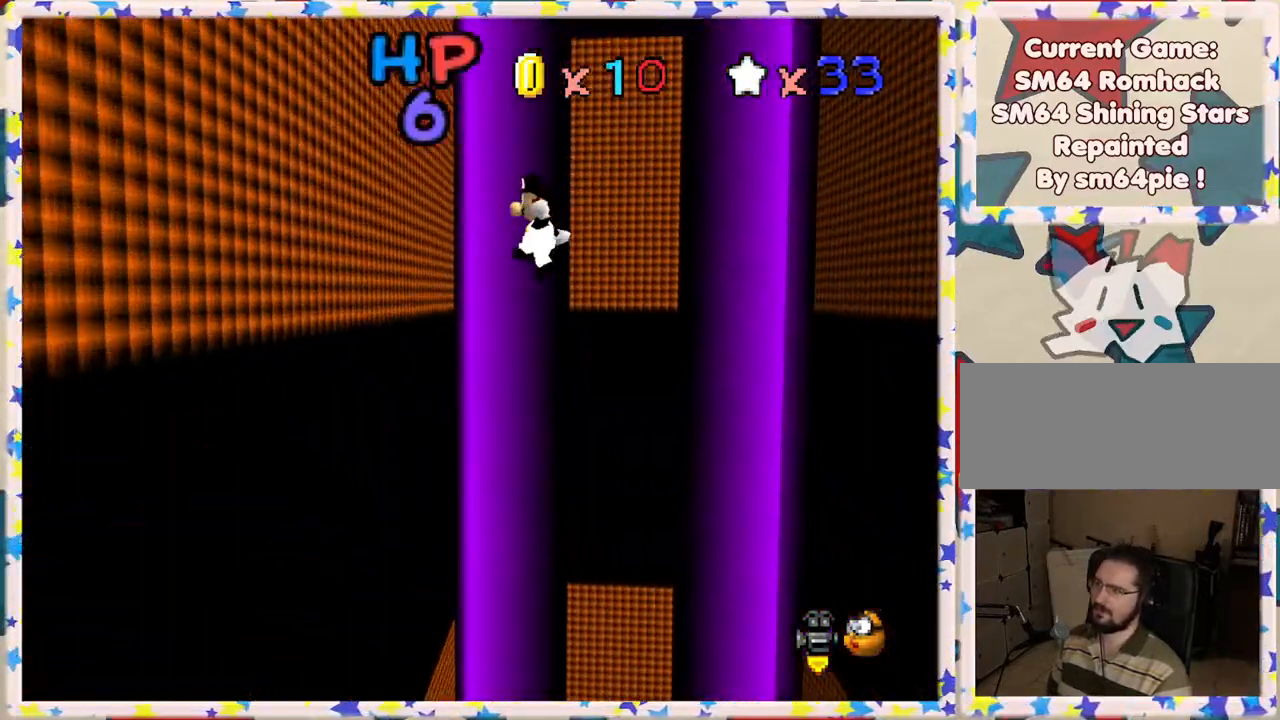
{"buttons": ["A"], "left_stick": "right", "events": [[17, "A", "up"], [150, "A", "down"], [233, "left_stick", "right"]]}
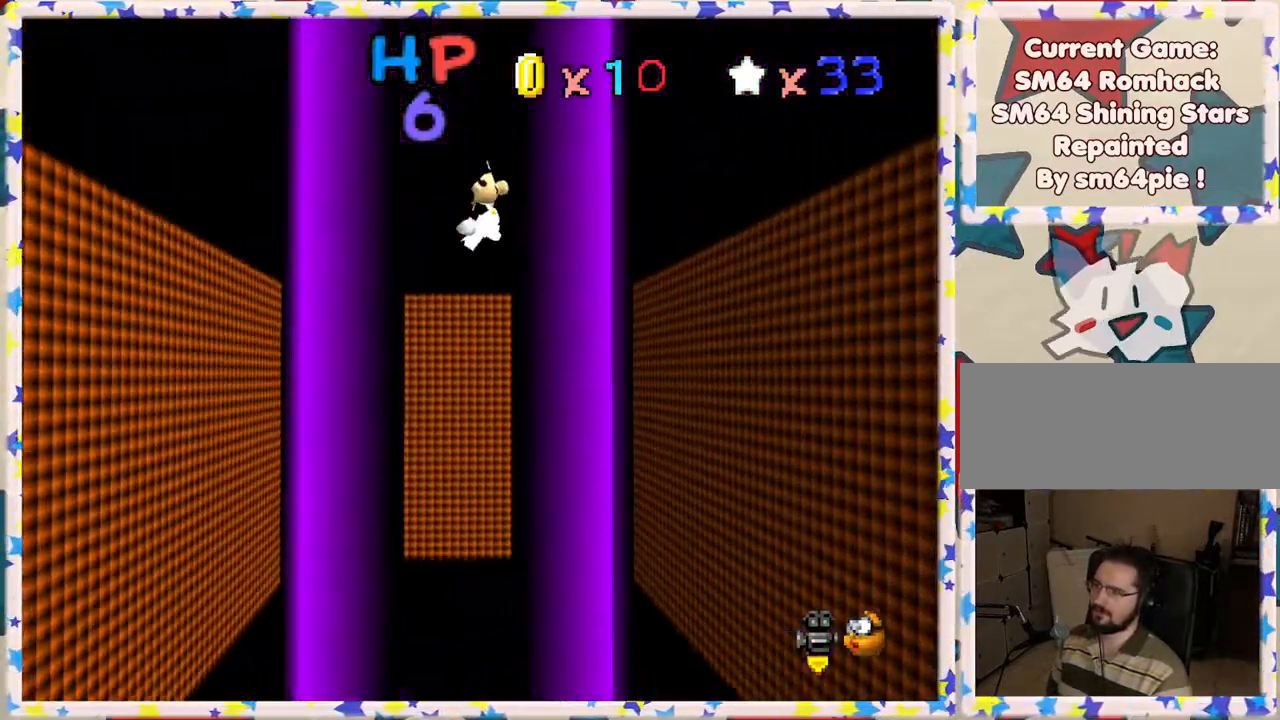
{"buttons": ["A"], "left_stick": "left", "events": [[117, "A", "up"], [283, "A", "down"], [317, "left_stick", "left"]]}
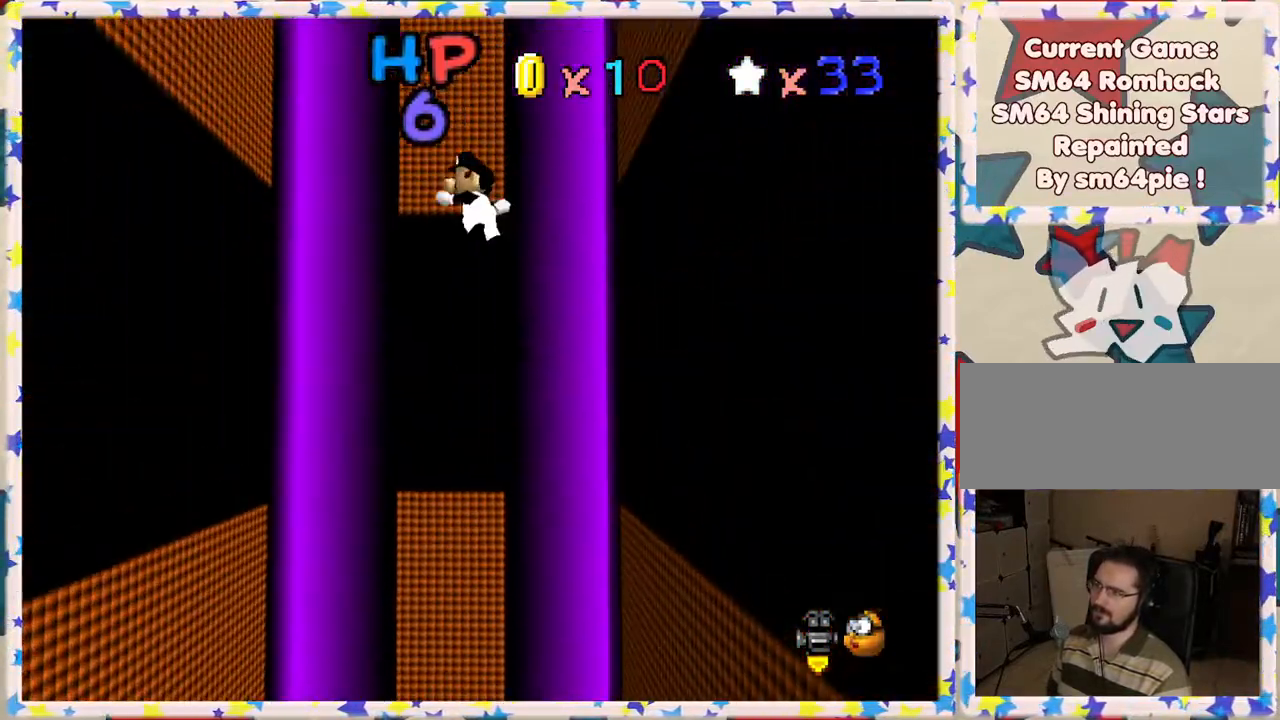
{"buttons": ["A"], "left_stick": "right", "events": [[217, "A", "up"], [400, "A", "down"], [417, "left_stick", "right"]]}
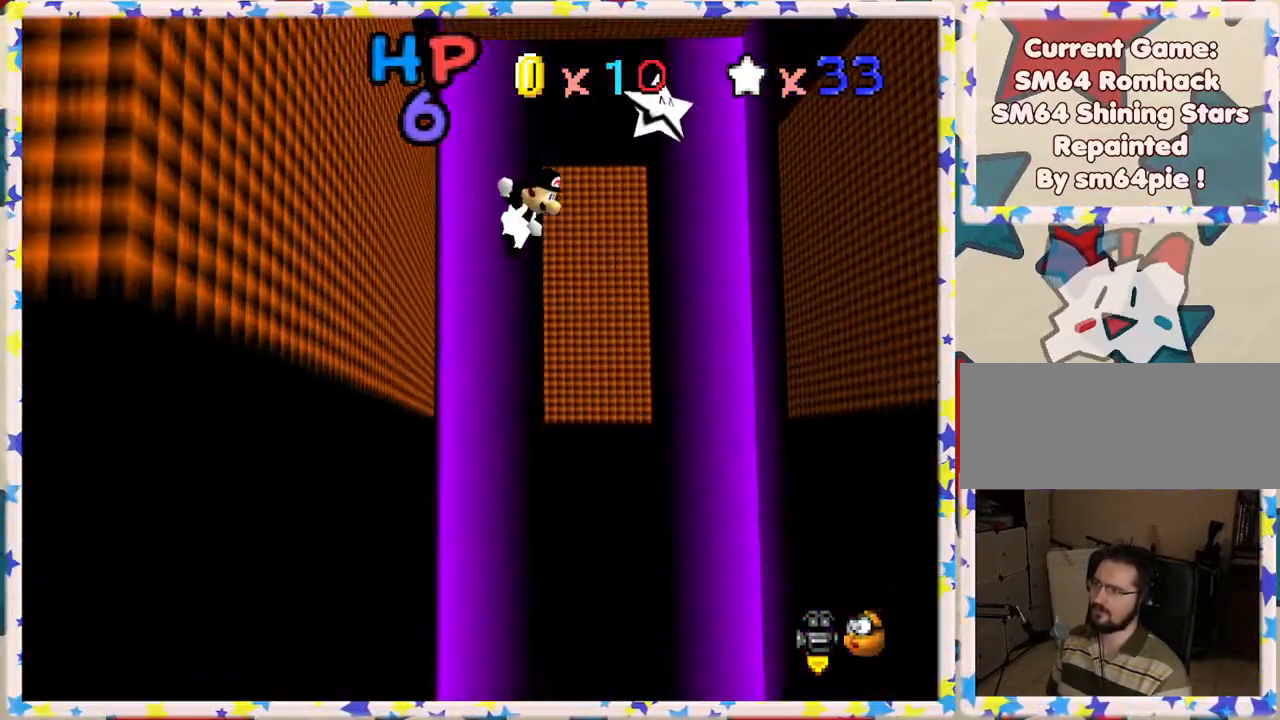
{"buttons": [], "left_stick": "left", "events": [[267, "A", "up"], [317, "left_stick", "left"]]}
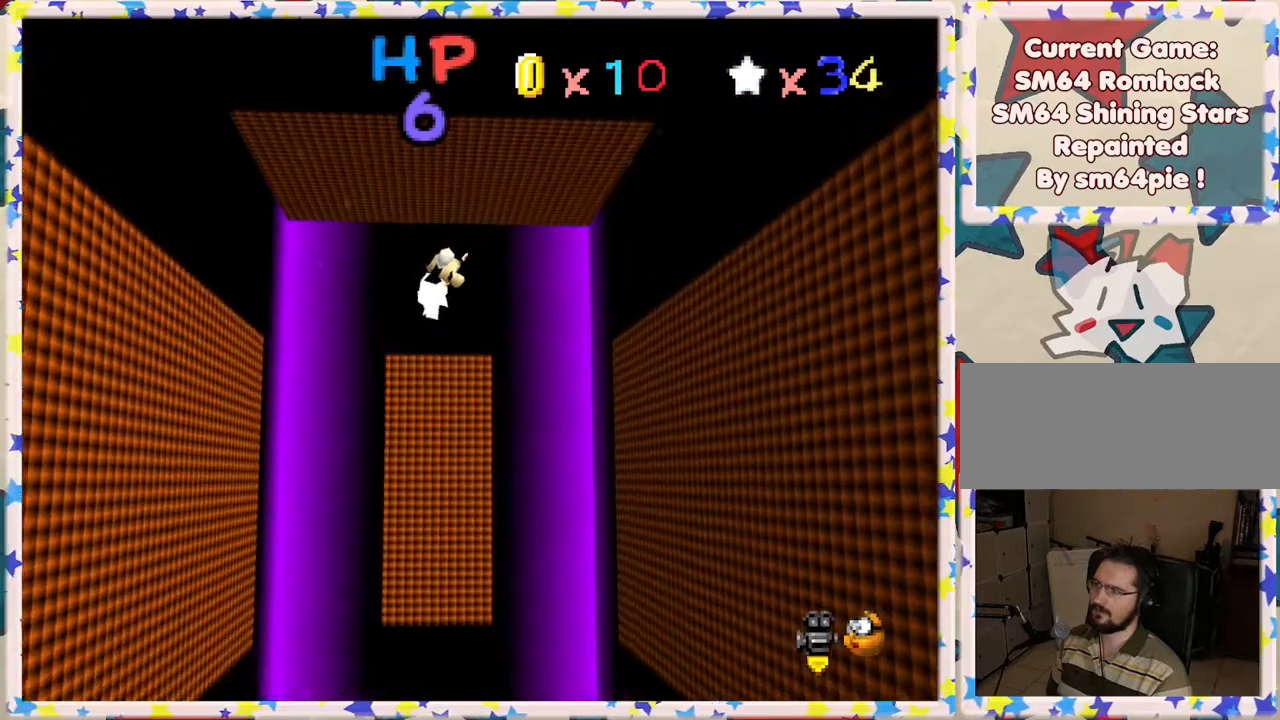
{"buttons": ["A"], "left_stick": "center", "events": [[17, "left_stick", "center"], [333, "A", "down"]]}
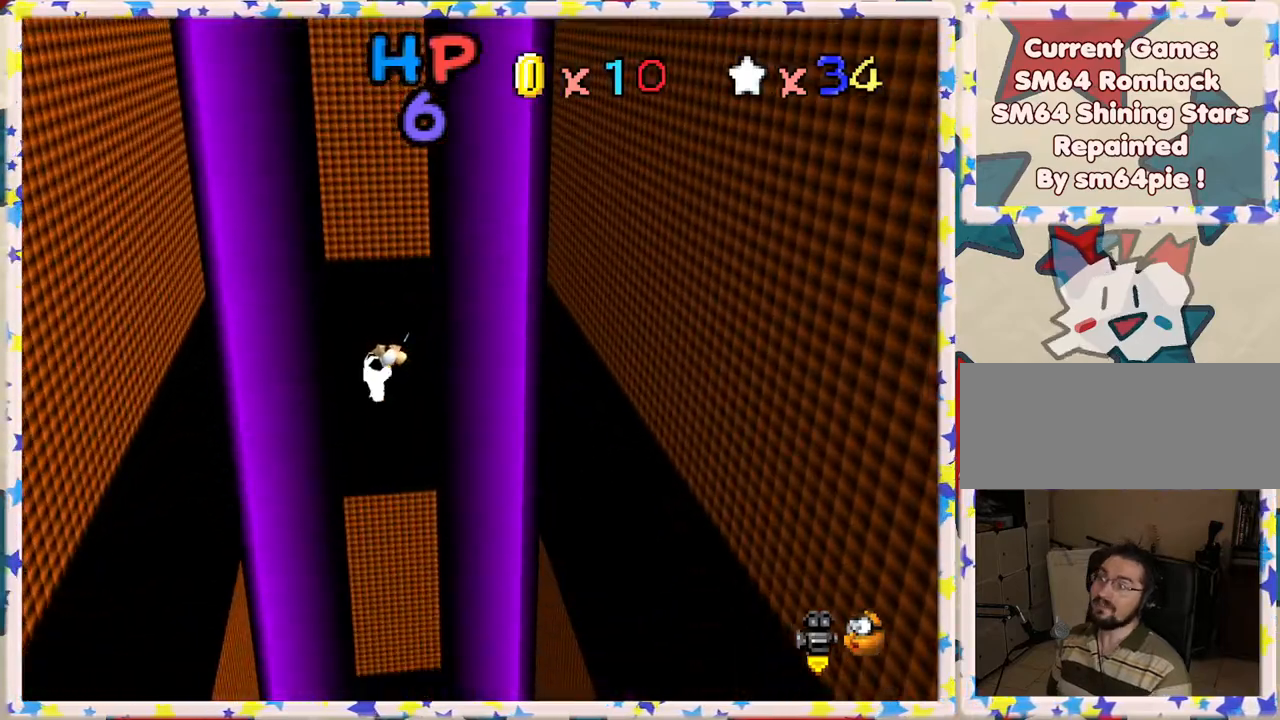
{"buttons": [], "left_stick": "center", "events": [[50, "A", "up"], [67, "A", "down"], [83, "A", "up"]]}